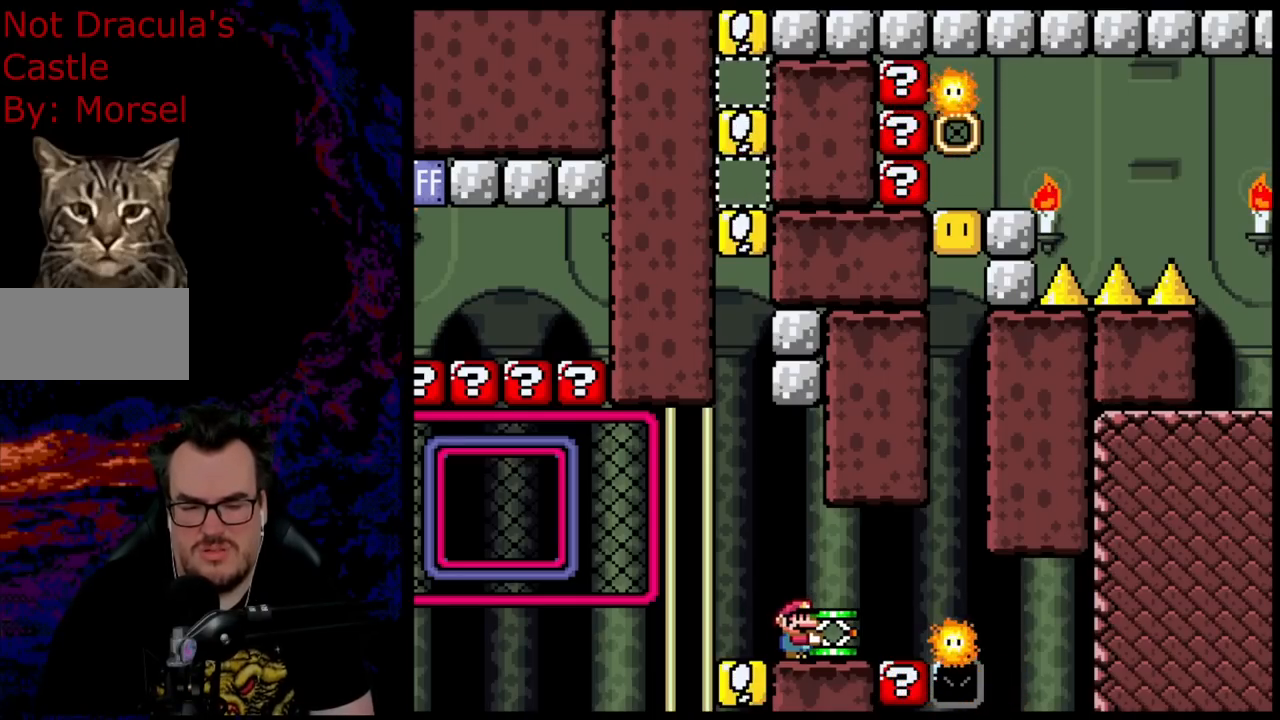
Gameplay with a controller (Nintendo layout); each line is a JSON object with the inputs held at the frame after it. "events" lists button and stick changes between this image and that frame as [ms after this image, input, new state], when the widget could be followed in between. Not read: L3 R3.
{"buttons": ["Y"], "events": []}
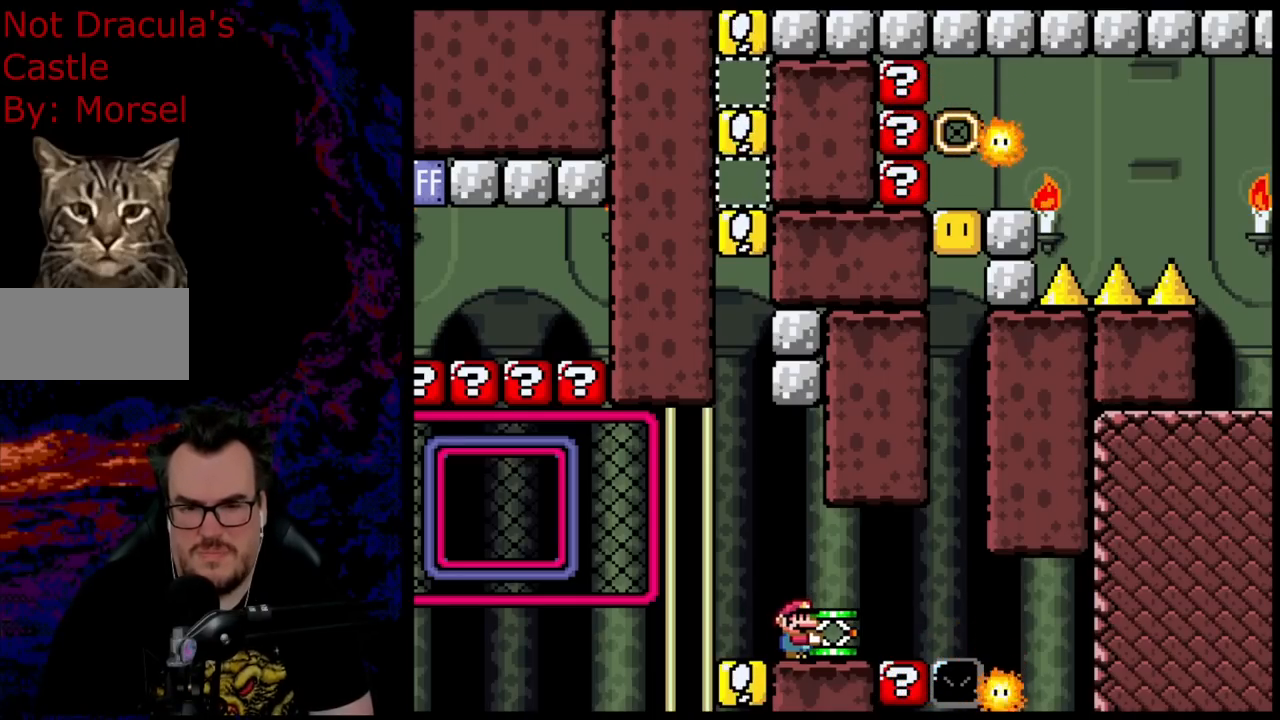
{"buttons": ["Y"], "events": []}
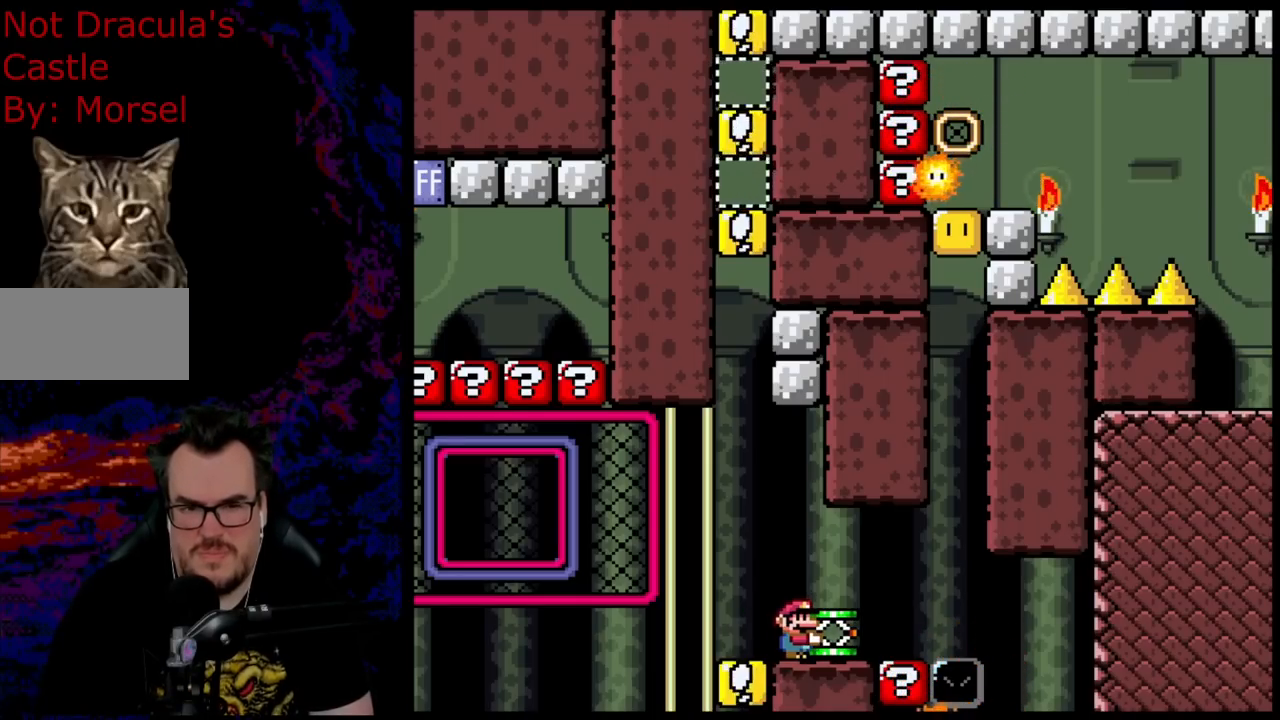
{"buttons": ["Y"], "events": []}
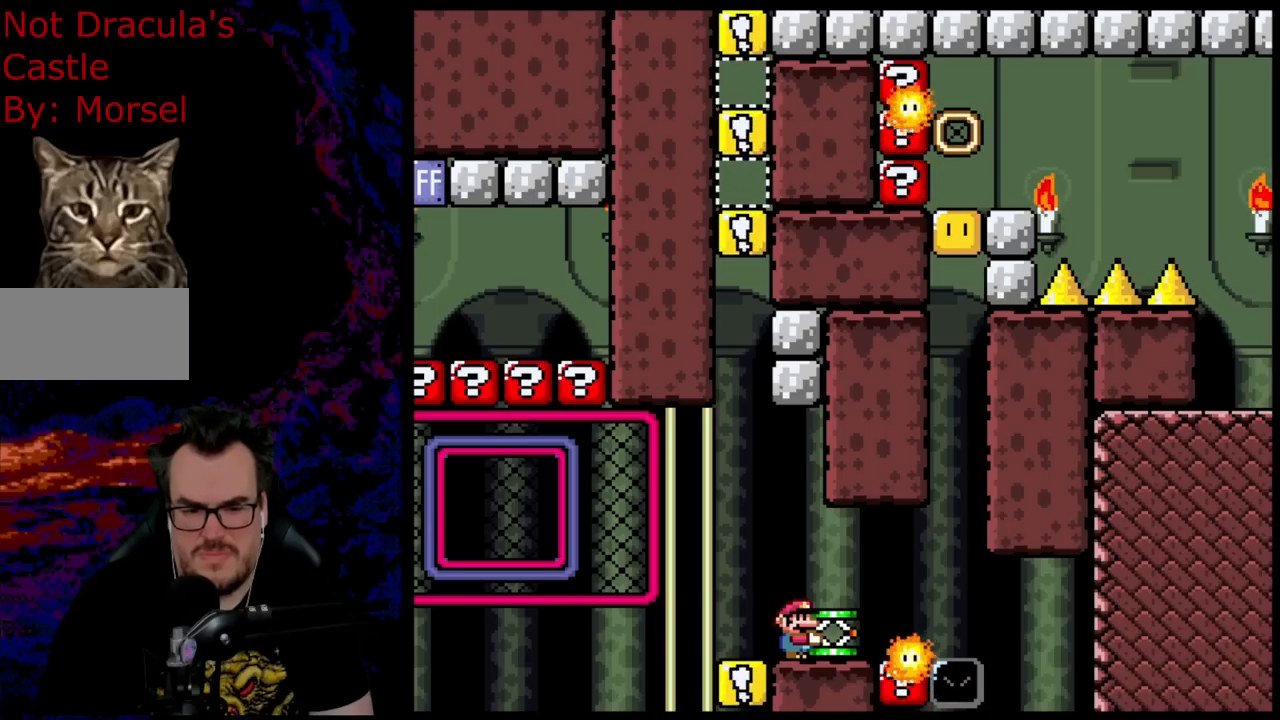
{"buttons": ["Y"], "events": []}
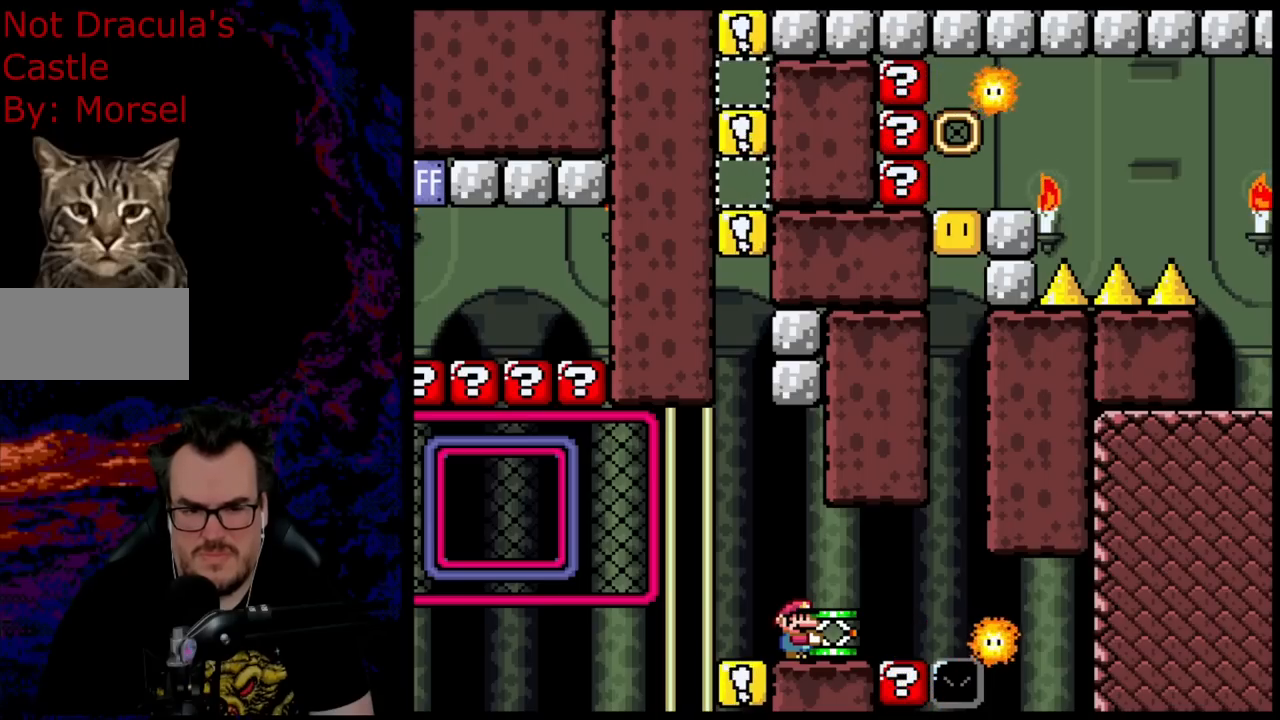
{"buttons": ["Y"], "events": []}
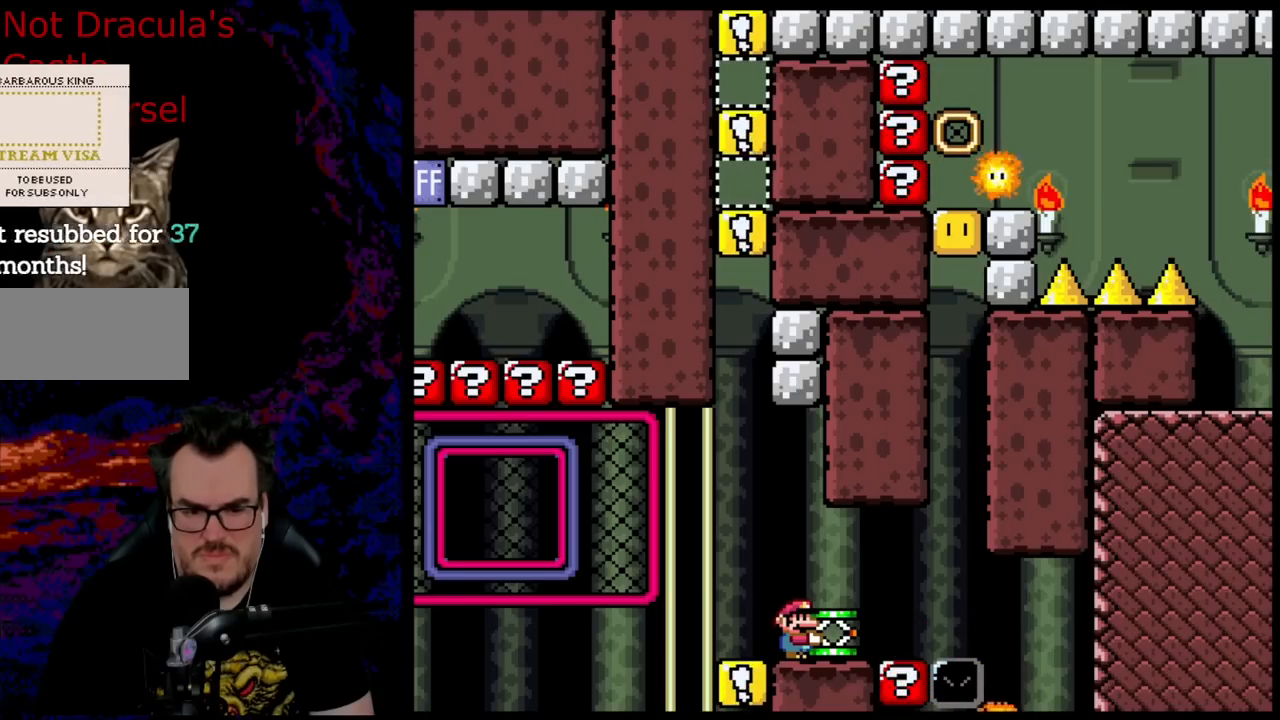
{"buttons": ["Y"], "events": []}
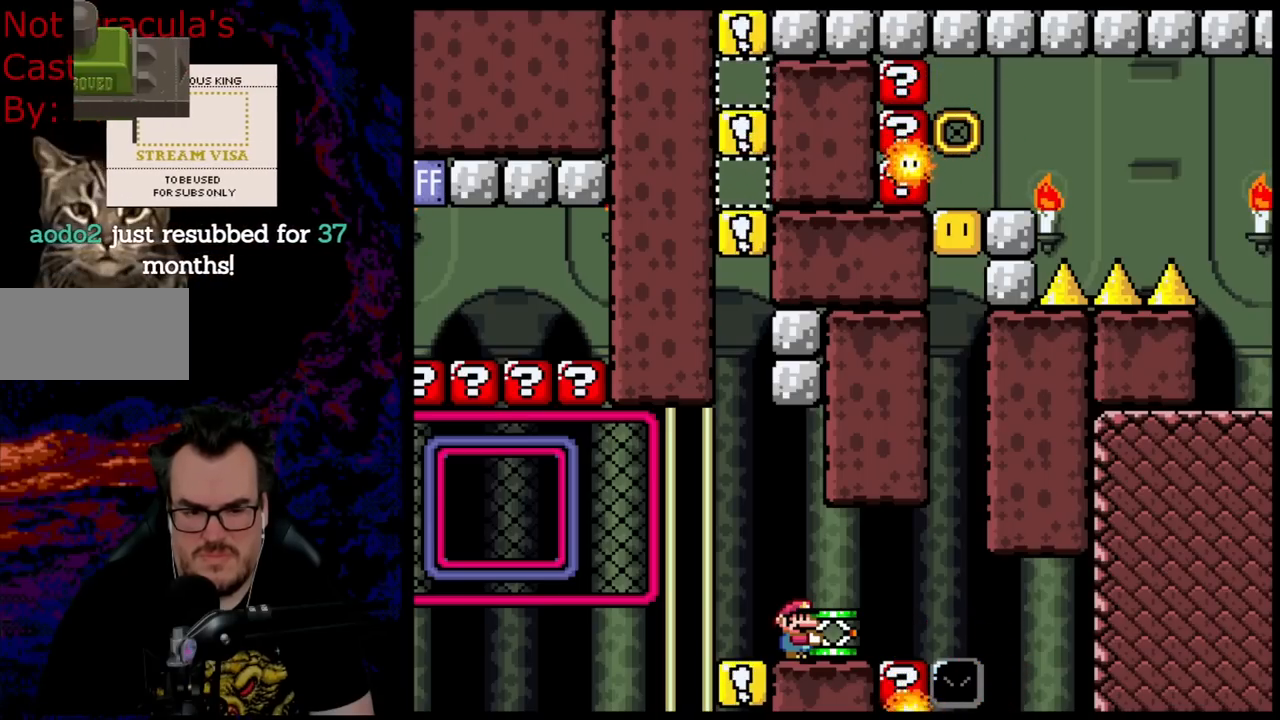
{"buttons": ["Y", "DPAD_RIGHT"], "events": [[450, "DPAD_RIGHT", "down"]]}
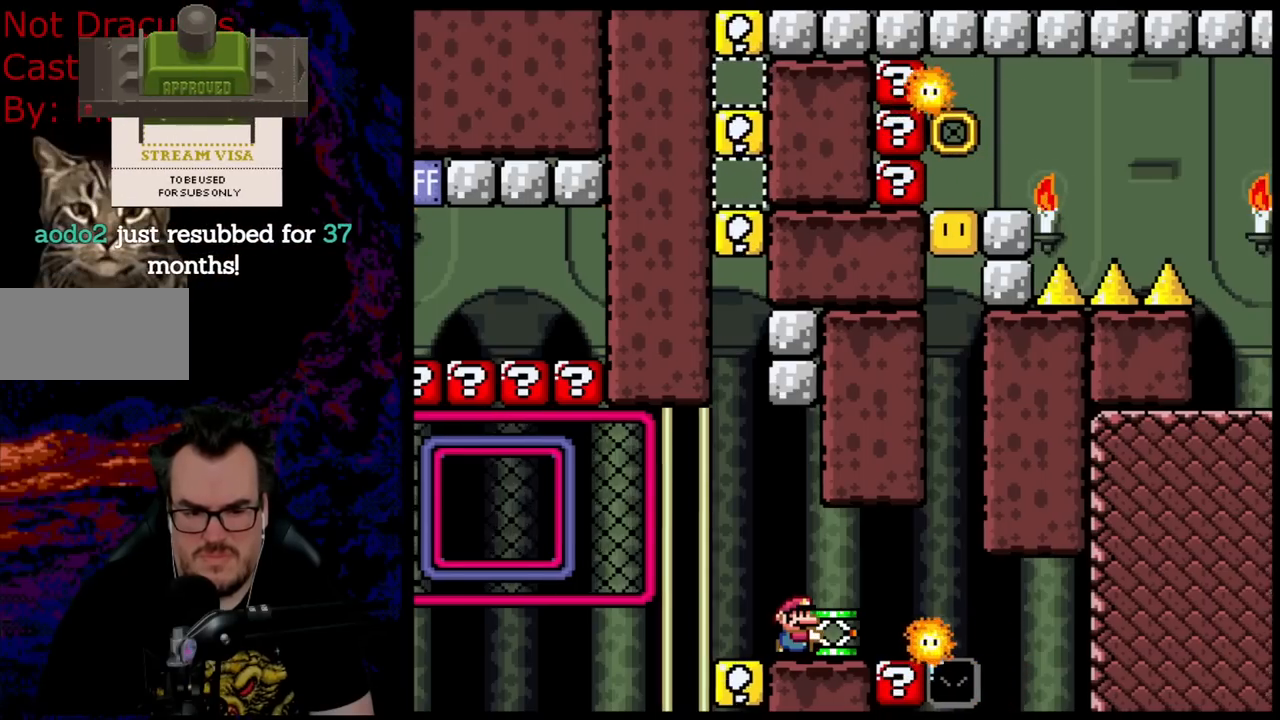
{"buttons": ["Y"], "events": [[100, "DPAD_RIGHT", "up"]]}
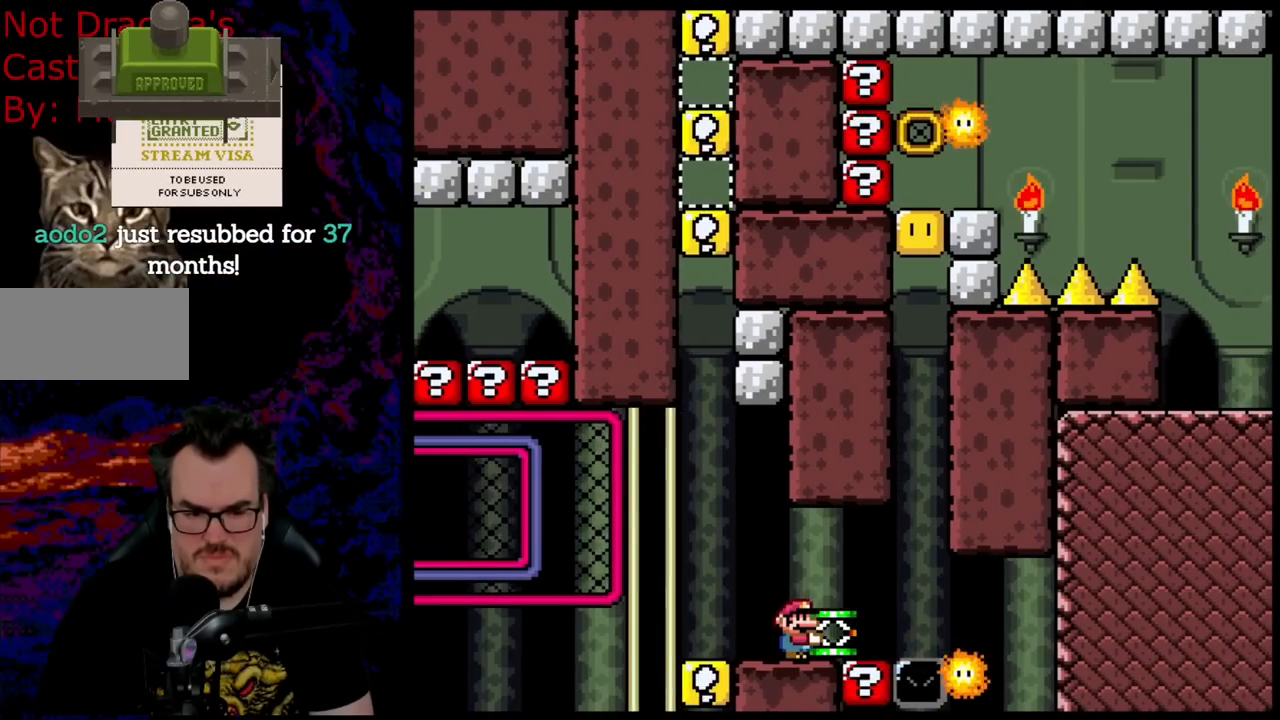
{"buttons": ["Y", "DPAD_RIGHT"], "events": [[300, "DPAD_LEFT", "down"], [433, "DPAD_LEFT", "up"], [500, "DPAD_RIGHT", "down"]]}
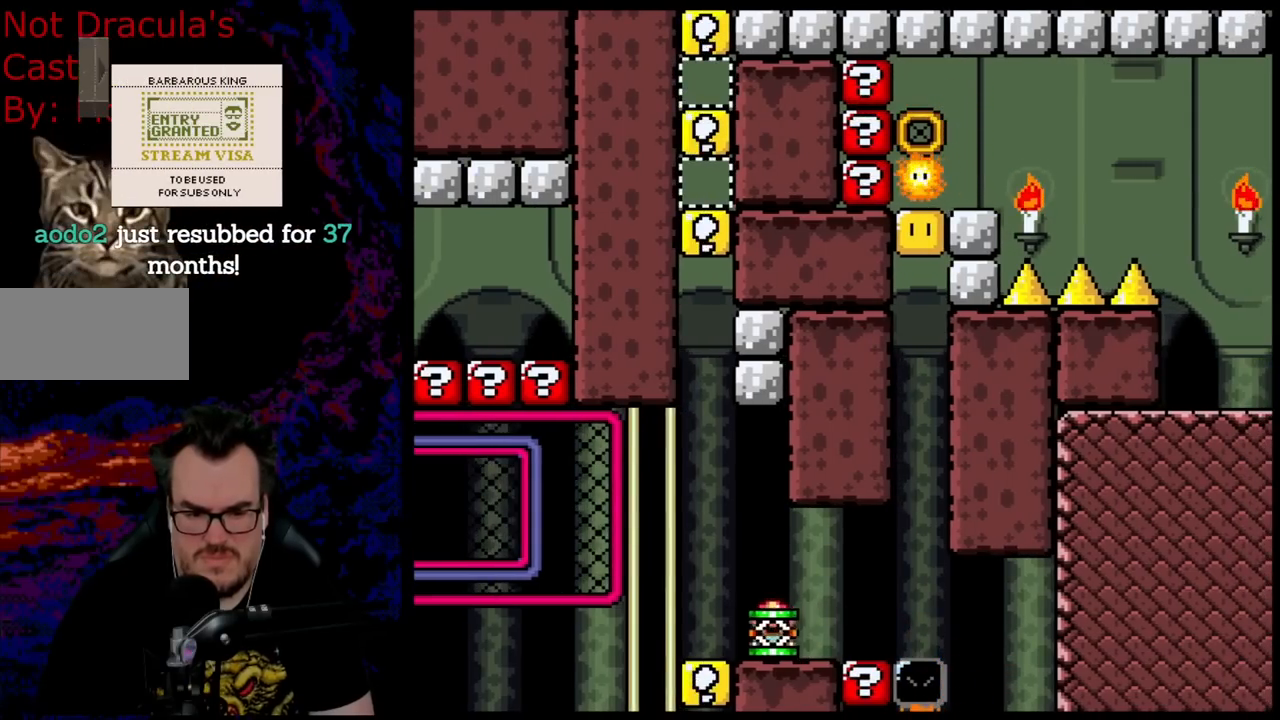
{"buttons": ["Y"], "events": [[67, "DPAD_RIGHT", "up"]]}
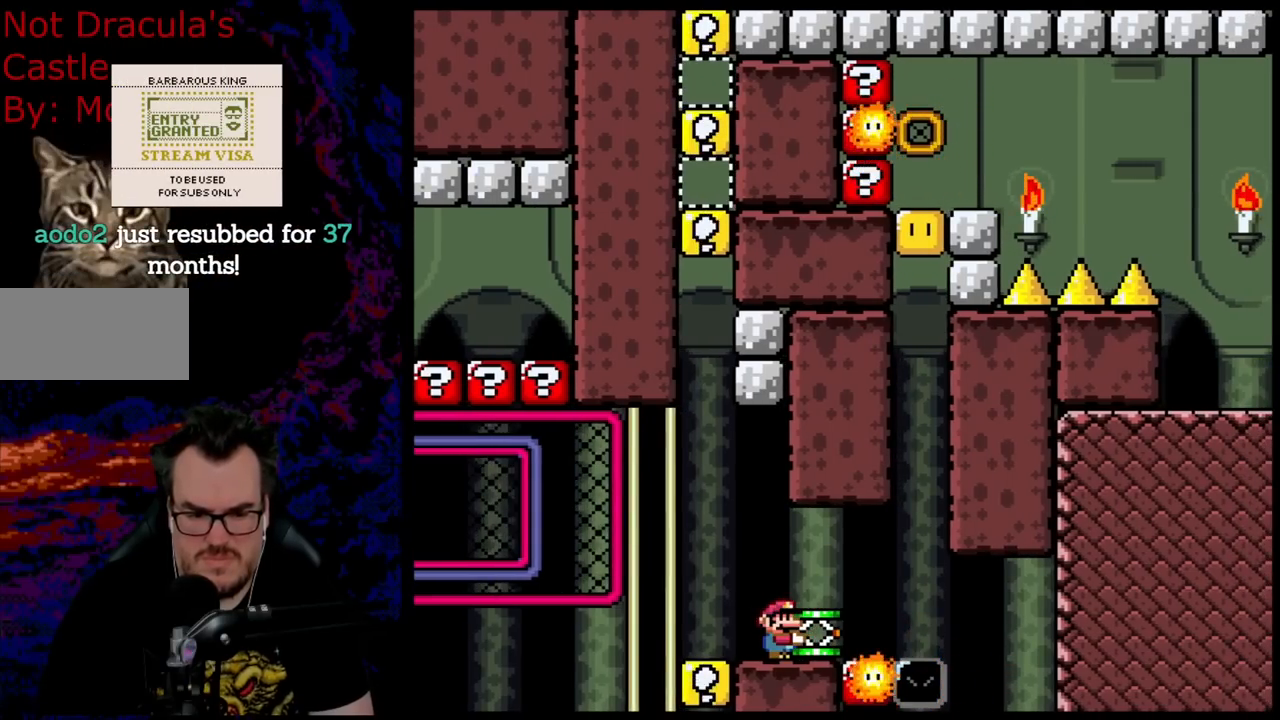
{"buttons": ["Y"], "events": [[267, "B", "down"], [267, "DPAD_RIGHT", "down"], [317, "B", "up"], [383, "DPAD_RIGHT", "up"]]}
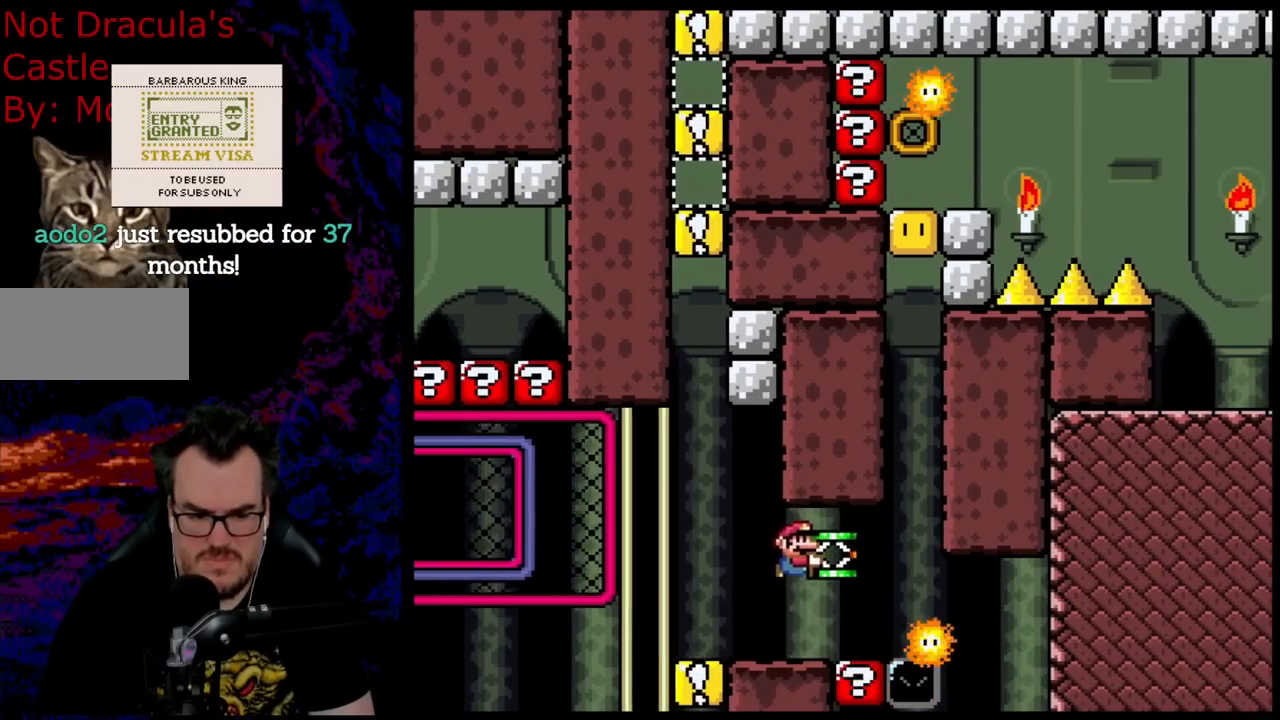
{"buttons": ["Y", "DPAD_LEFT"], "events": [[133, "DPAD_DOWN", "down"], [333, "DPAD_DOWN", "up"], [333, "DPAD_LEFT", "down"], [350, "DPAD_LEFT", "up"], [483, "DPAD_LEFT", "down"]]}
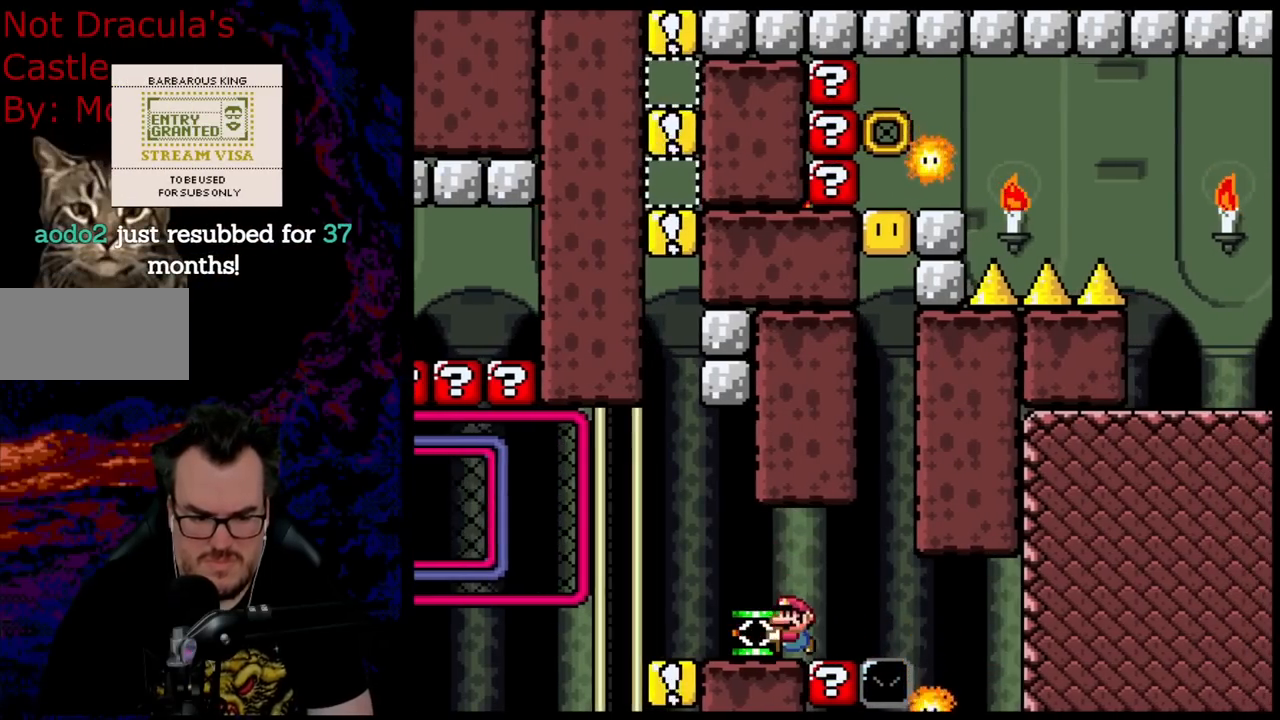
{"buttons": ["Y"], "events": [[217, "DPAD_LEFT", "up"], [300, "DPAD_RIGHT", "down"], [383, "DPAD_RIGHT", "up"]]}
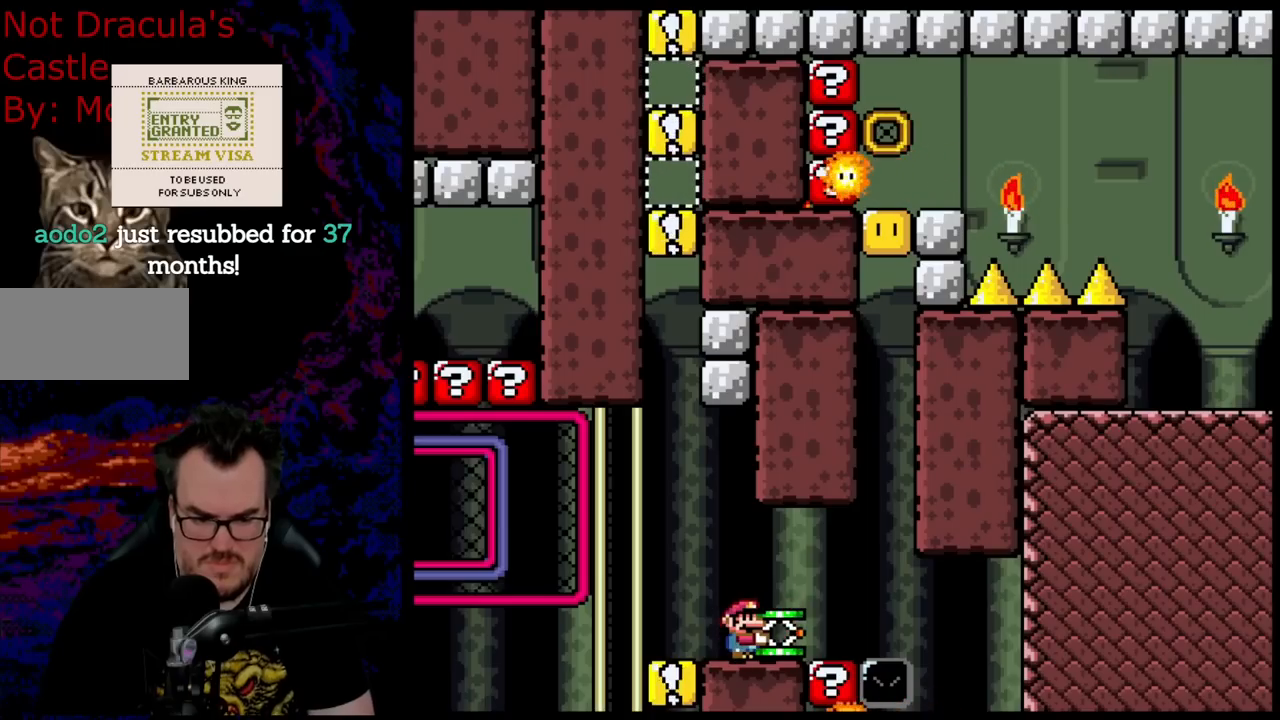
{"buttons": ["Y", "DPAD_RIGHT"], "events": [[500, "DPAD_RIGHT", "down"]]}
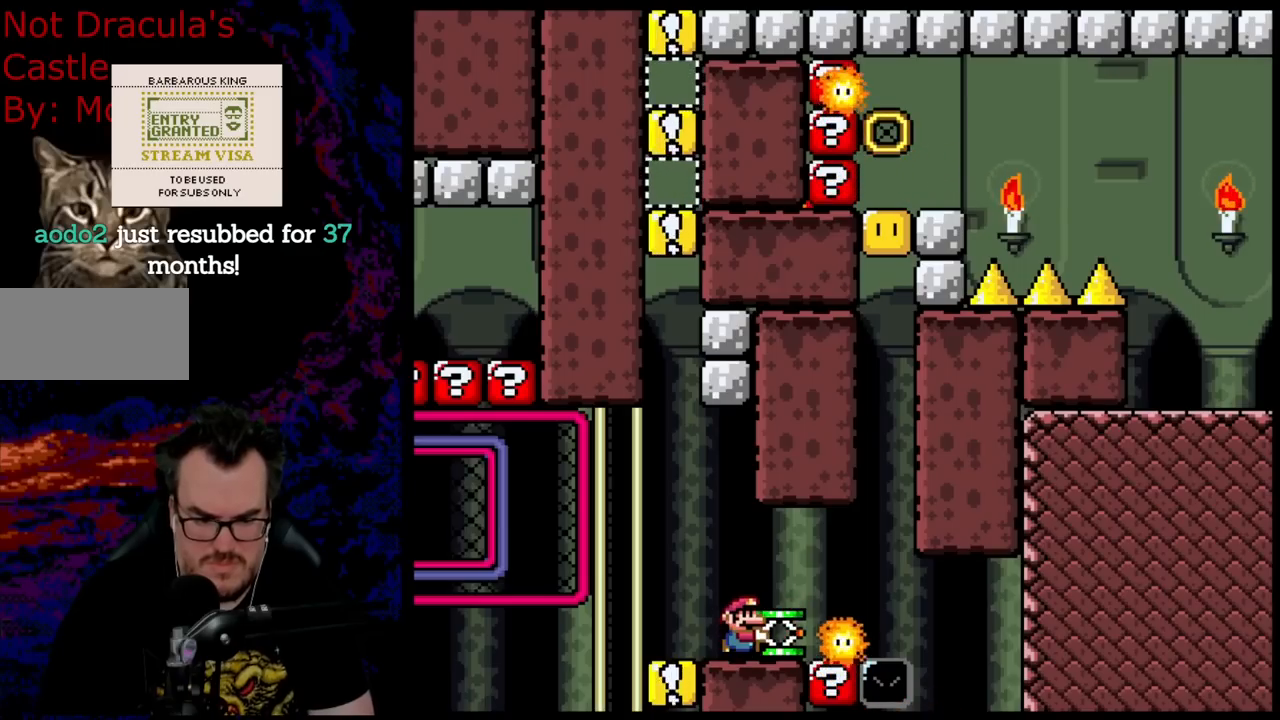
{"buttons": ["Y"], "events": [[200, "DPAD_RIGHT", "up"]]}
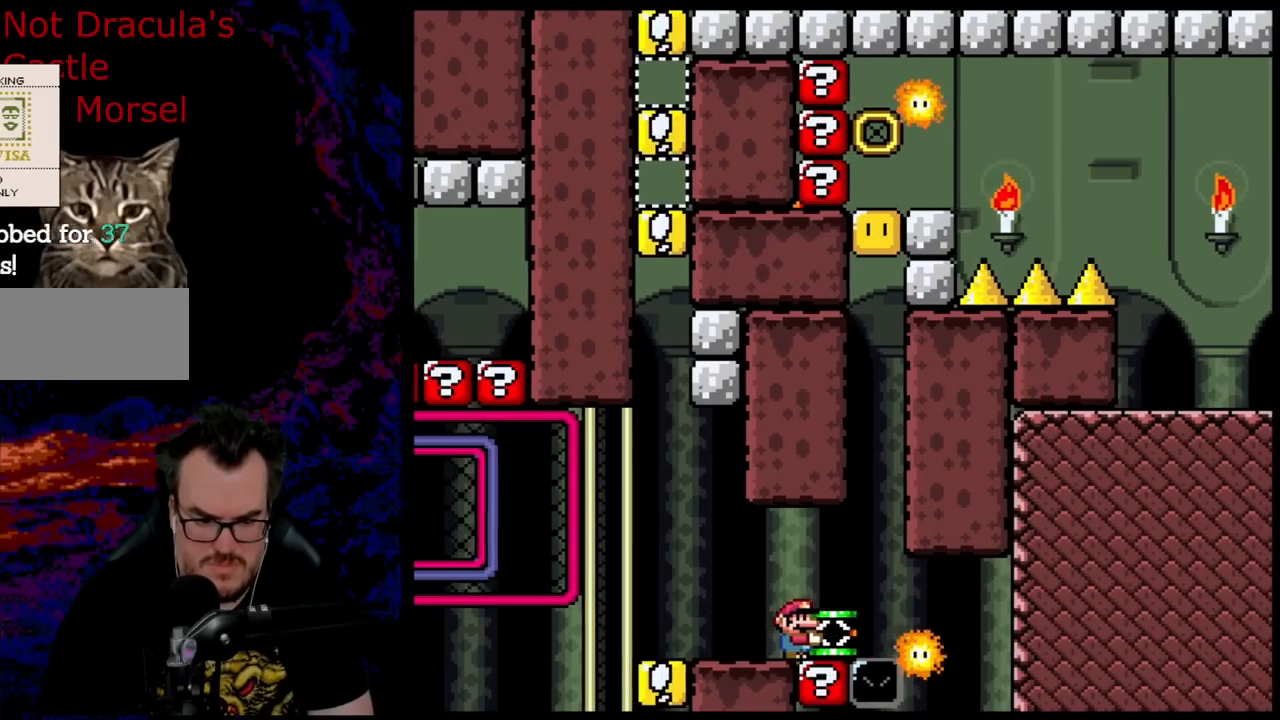
{"buttons": ["DPAD_DOWN", "DPAD_LEFT"], "events": [[67, "DPAD_RIGHT", "down"], [183, "DPAD_RIGHT", "up"], [283, "DPAD_DOWN", "down"], [433, "Y", "up"], [500, "DPAD_LEFT", "down"]]}
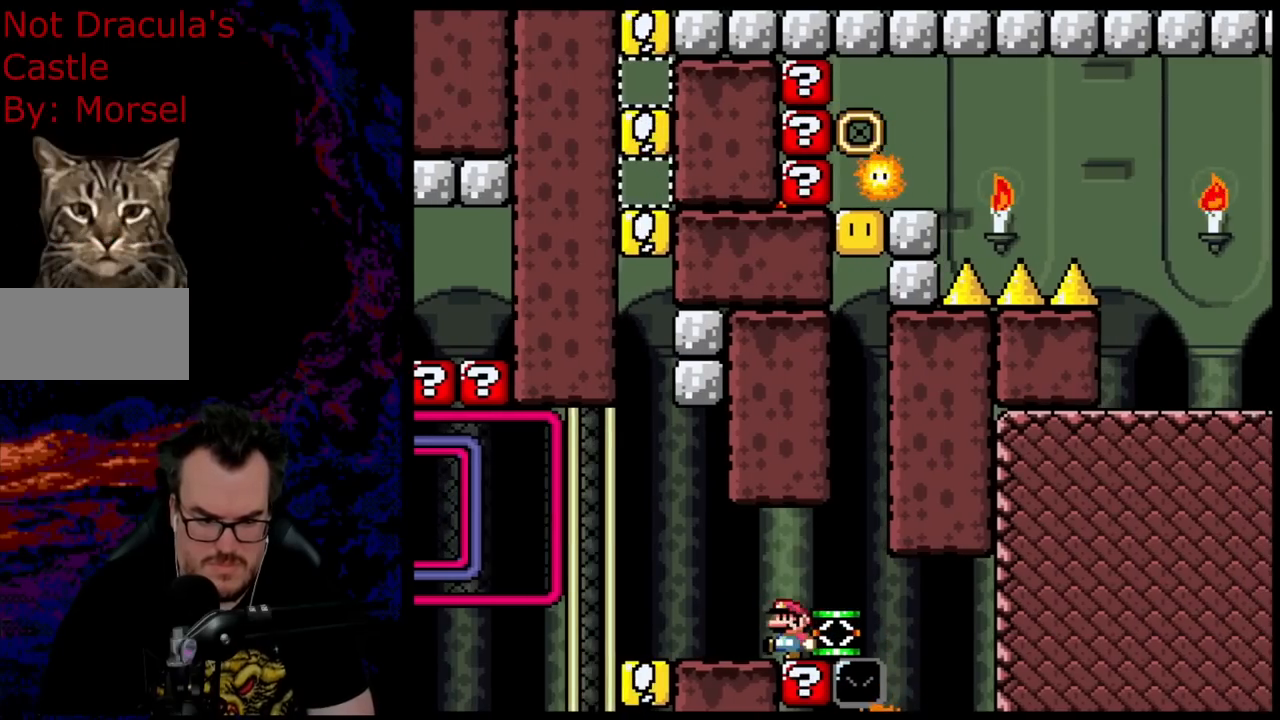
{"buttons": ["DPAD_RIGHT"], "events": [[17, "DPAD_DOWN", "up"], [100, "B", "down"], [167, "B", "up"], [350, "DPAD_LEFT", "up"], [450, "DPAD_RIGHT", "down"]]}
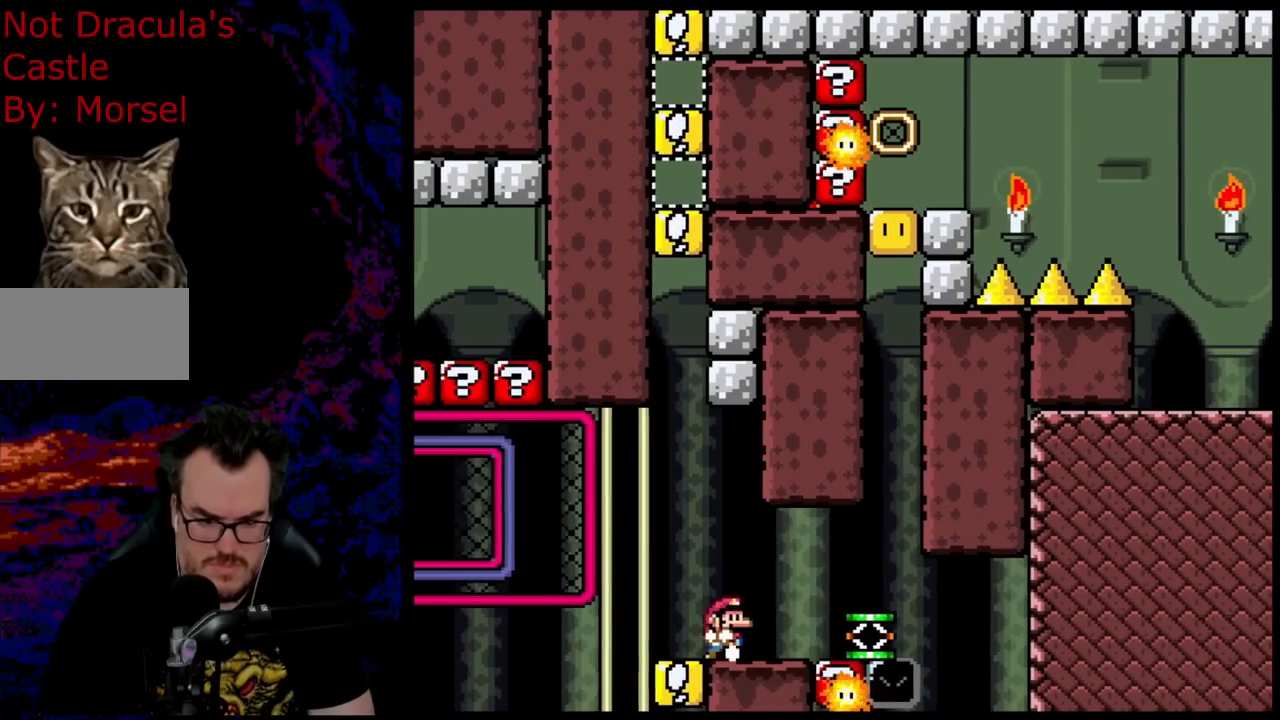
{"buttons": [], "events": [[67, "DPAD_RIGHT", "up"]]}
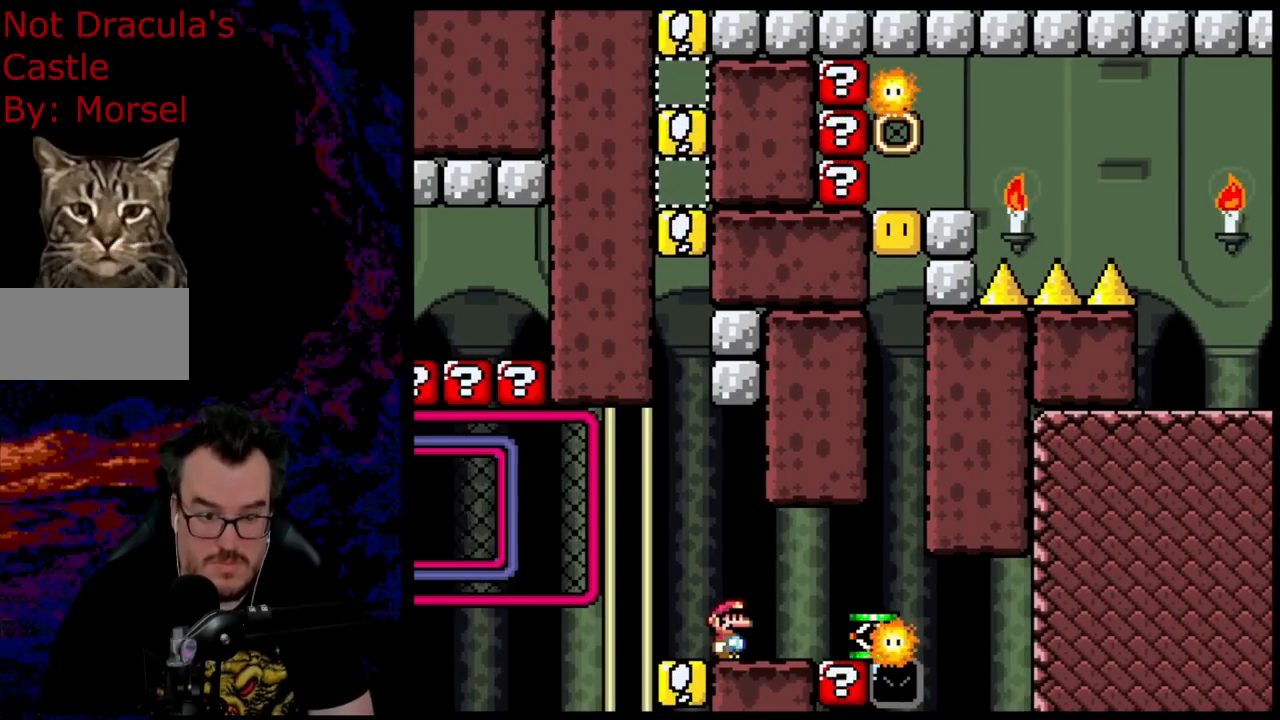
{"buttons": [], "events": []}
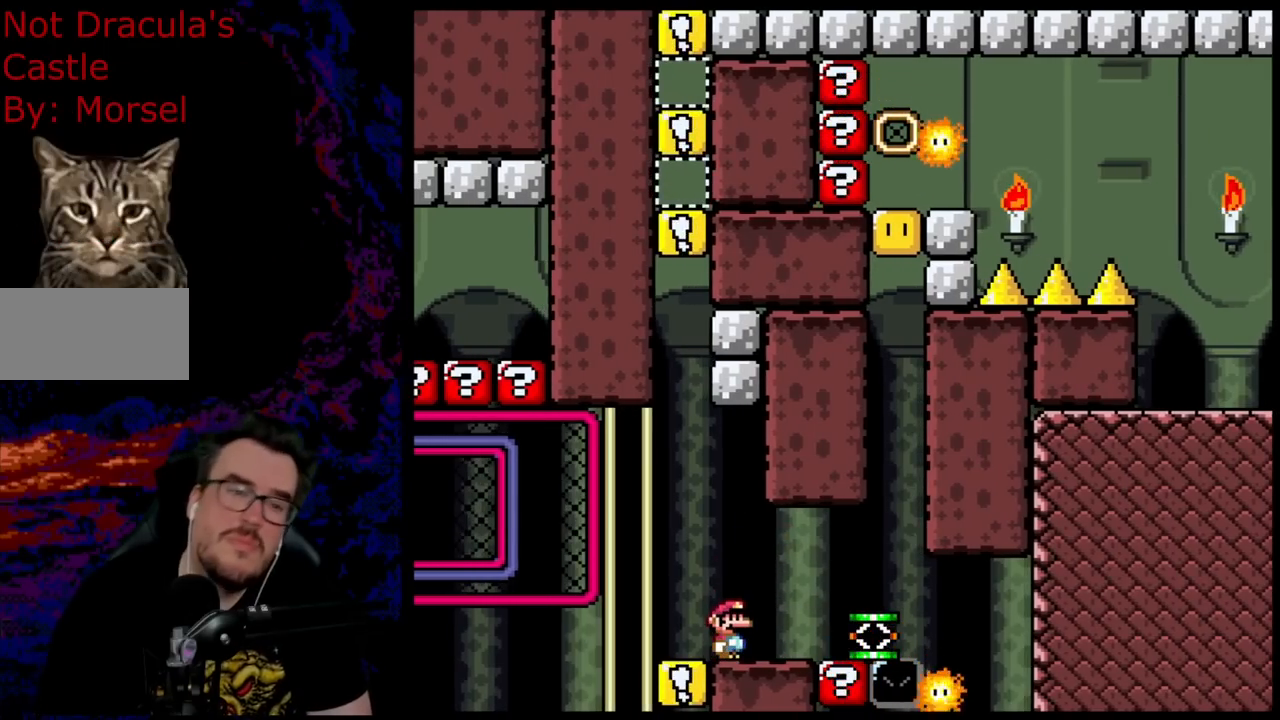
{"buttons": [], "events": []}
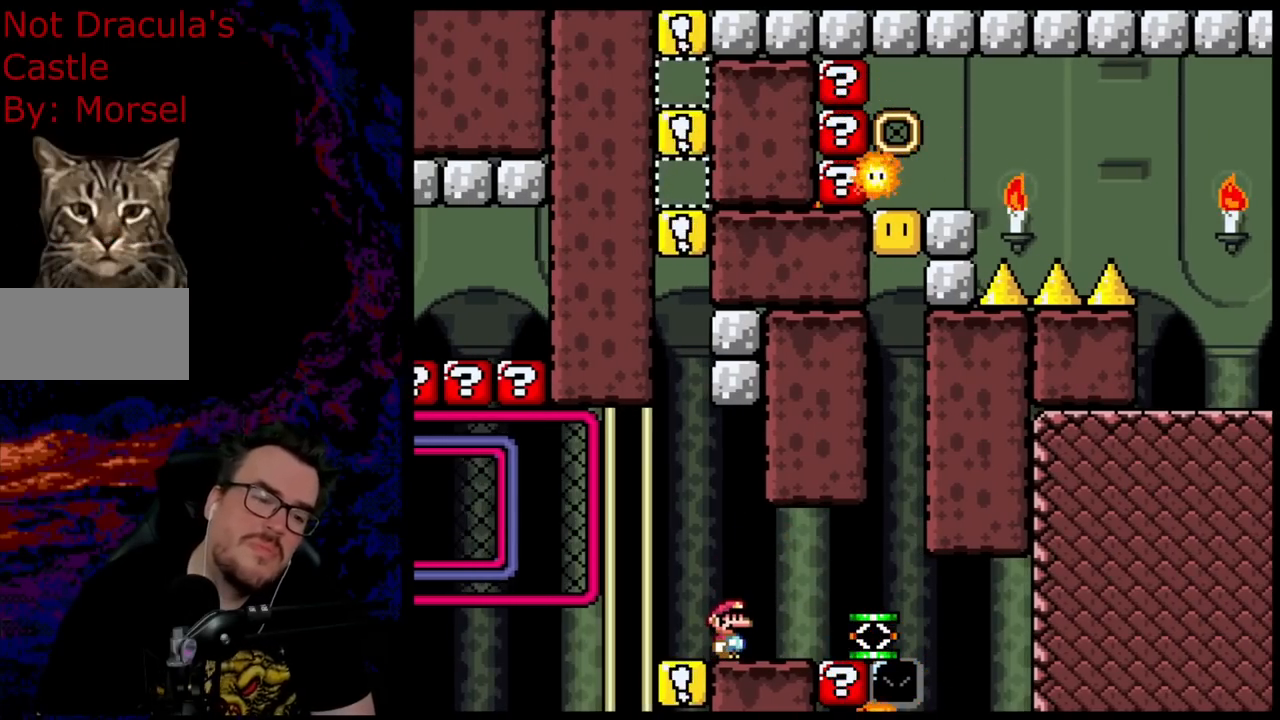
{"buttons": [], "events": []}
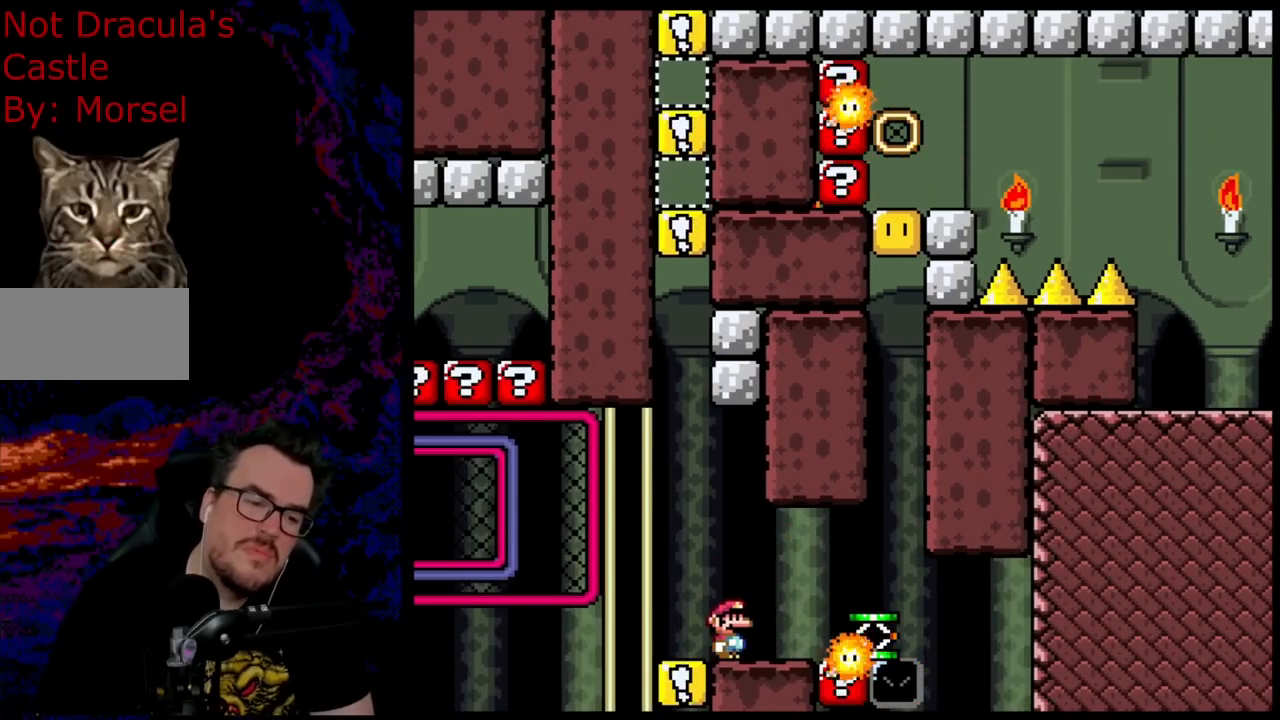
{"buttons": [], "events": [[100, "DPAD_RIGHT", "down"], [167, "DPAD_RIGHT", "up"]]}
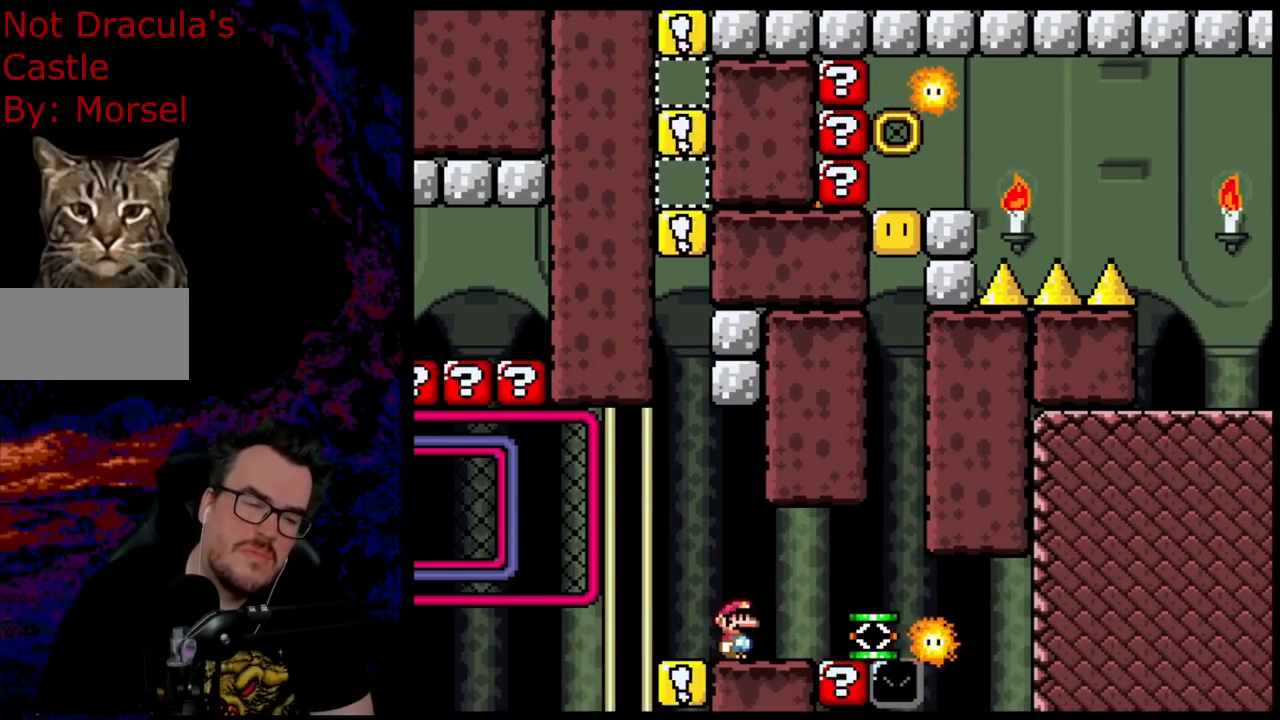
{"buttons": [], "events": []}
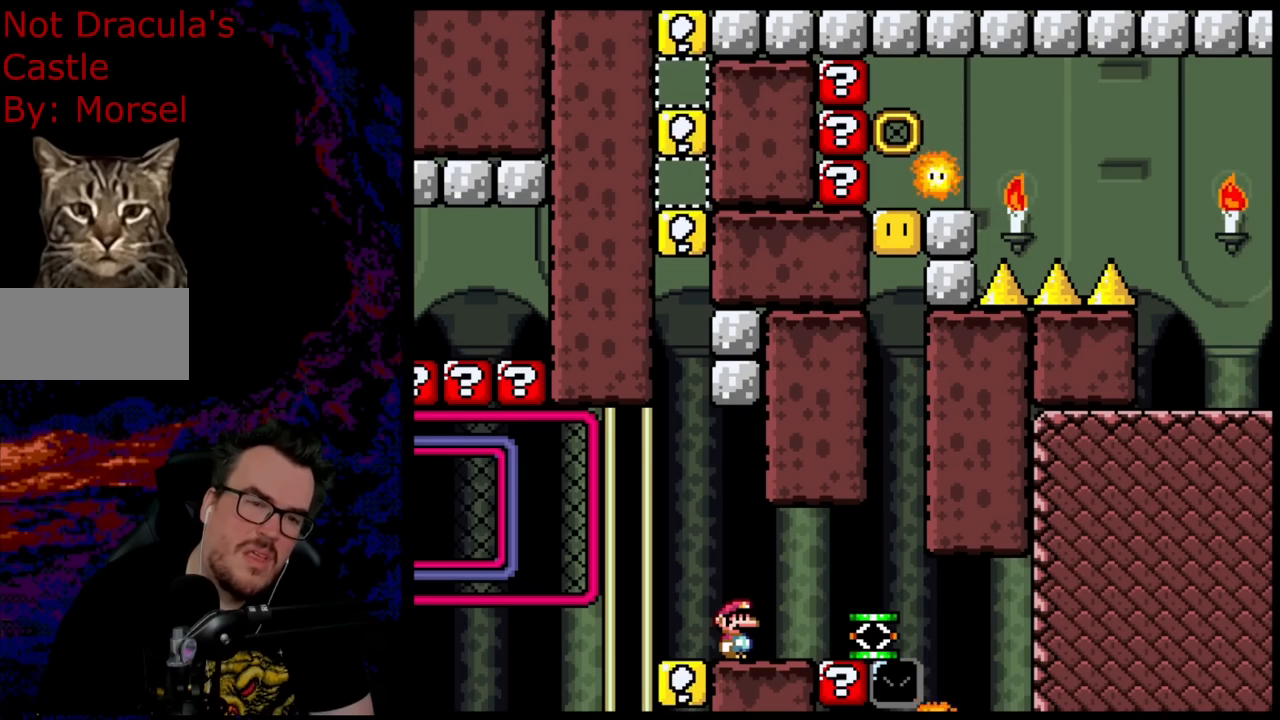
{"buttons": [], "events": []}
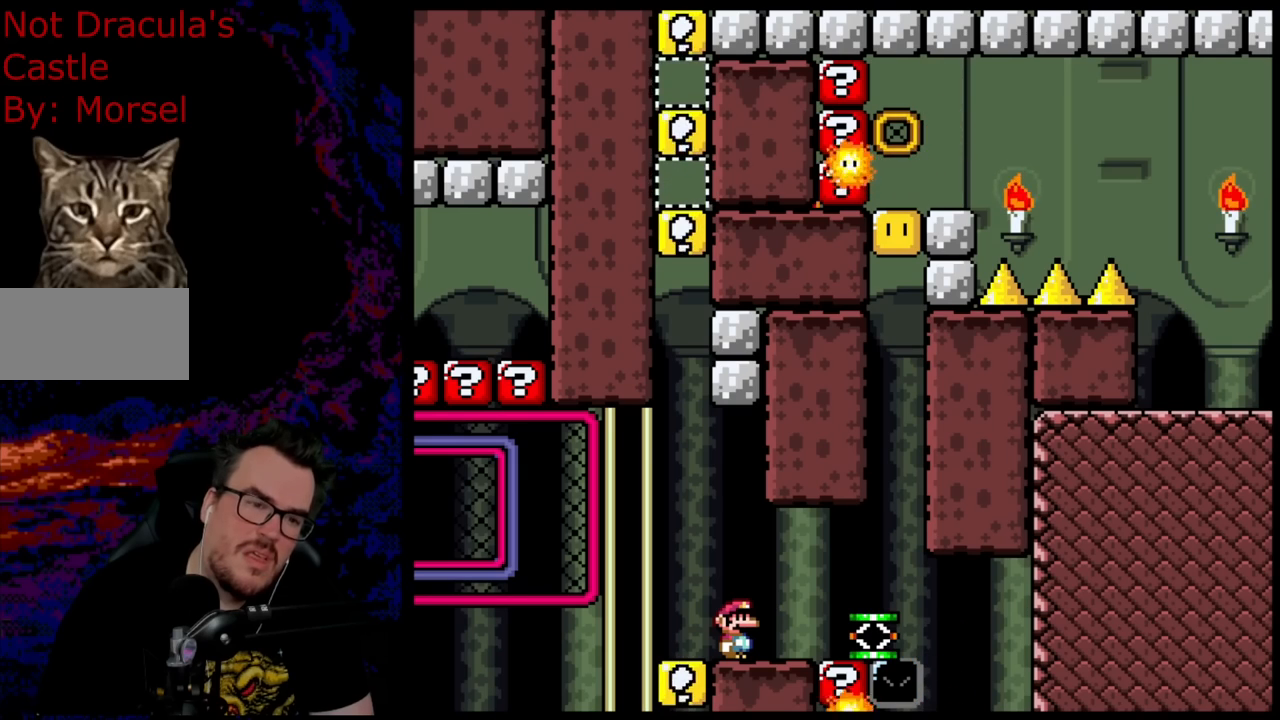
{"buttons": ["DPAD_RIGHT"], "events": [[450, "DPAD_RIGHT", "down"]]}
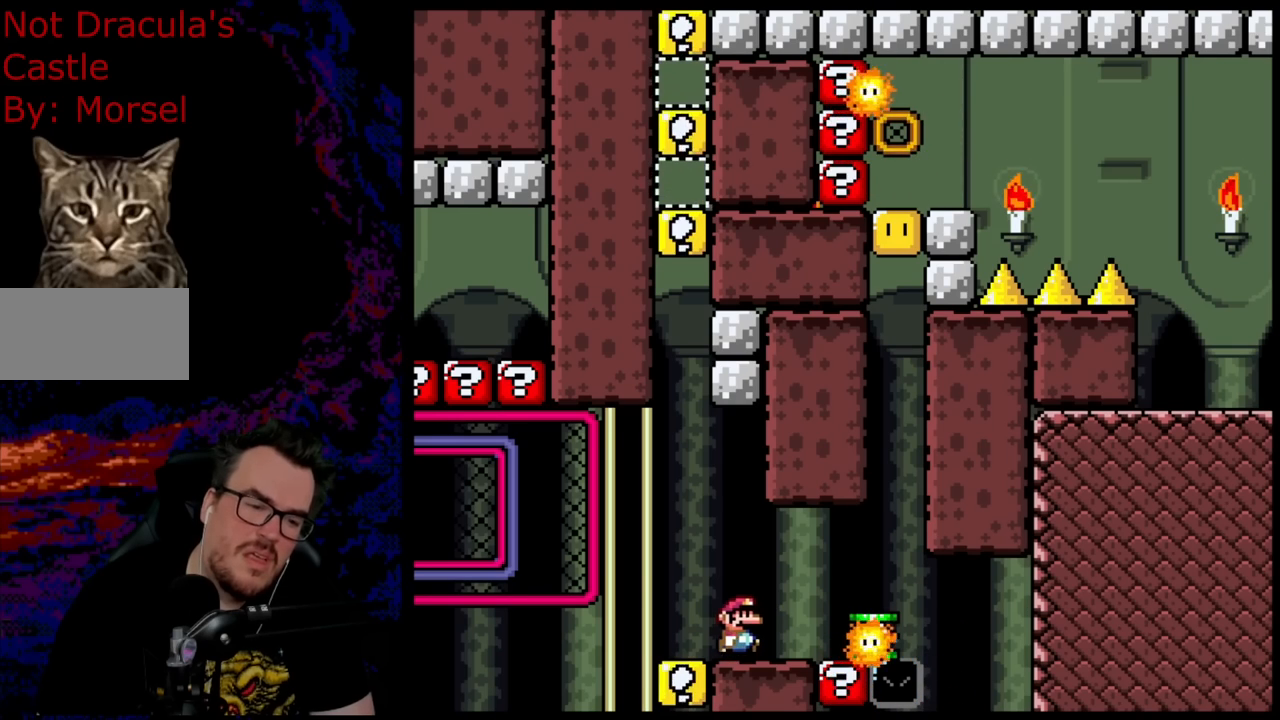
{"buttons": ["X", "DPAD_LEFT"], "events": [[183, "A", "down"], [233, "X", "down"], [333, "A", "up"], [433, "DPAD_UP", "down"], [450, "DPAD_LEFT", "down"], [450, "DPAD_RIGHT", "up"], [450, "DPAD_UP", "up"]]}
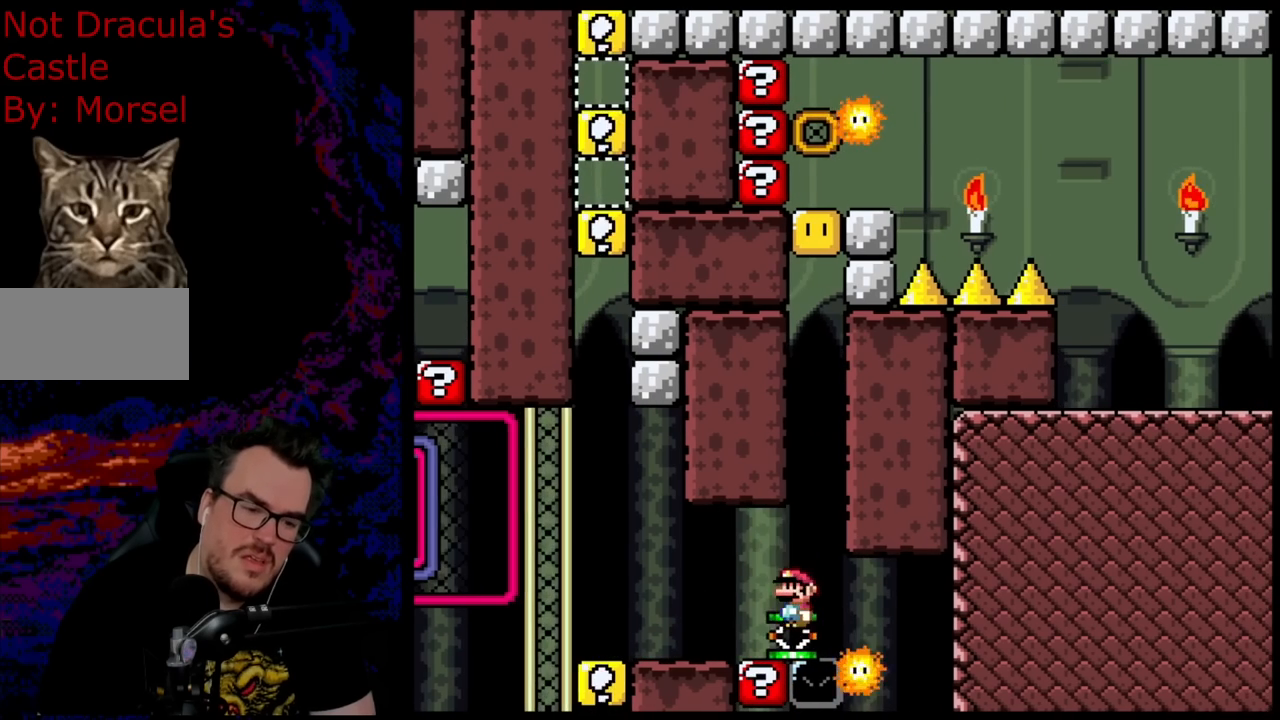
{"buttons": ["A", "X"], "events": [[50, "DPAD_LEFT", "up"], [100, "A", "down"], [183, "DPAD_RIGHT", "down"], [350, "DPAD_RIGHT", "up"]]}
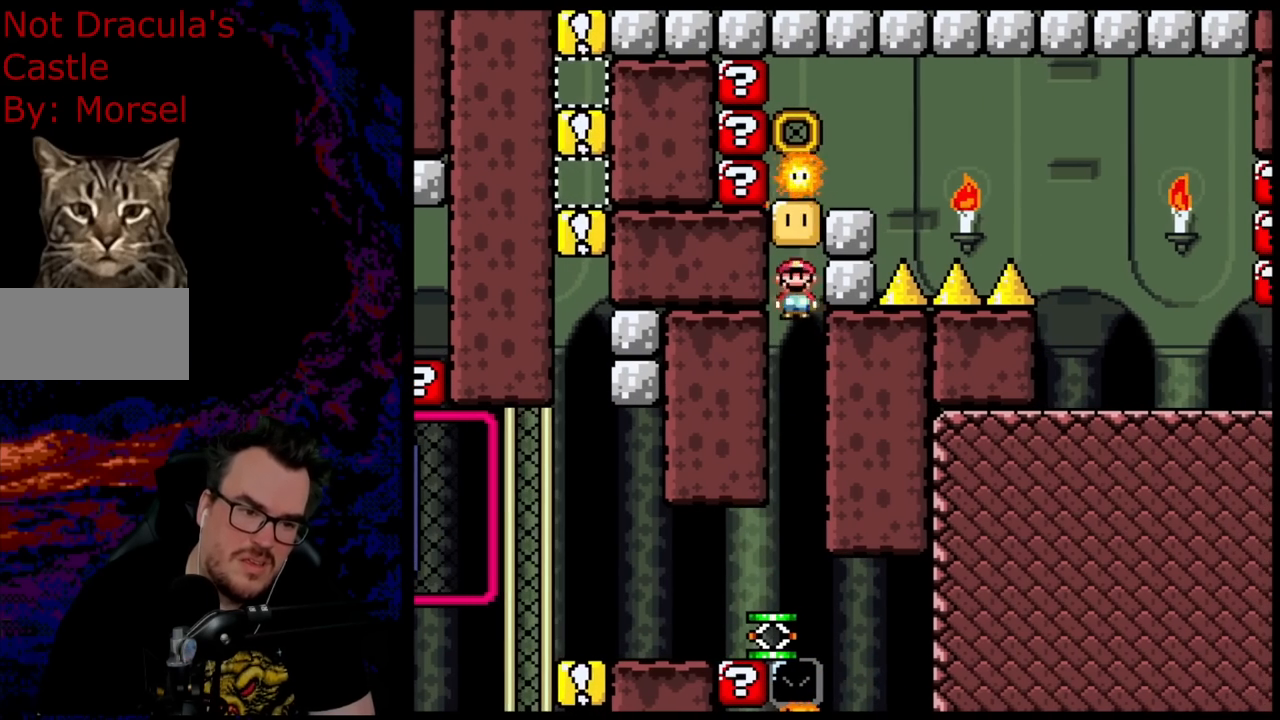
{"buttons": ["X"], "events": [[33, "DPAD_LEFT", "down"], [50, "A", "up"], [150, "A", "down"], [167, "DPAD_LEFT", "up"], [483, "A", "up"]]}
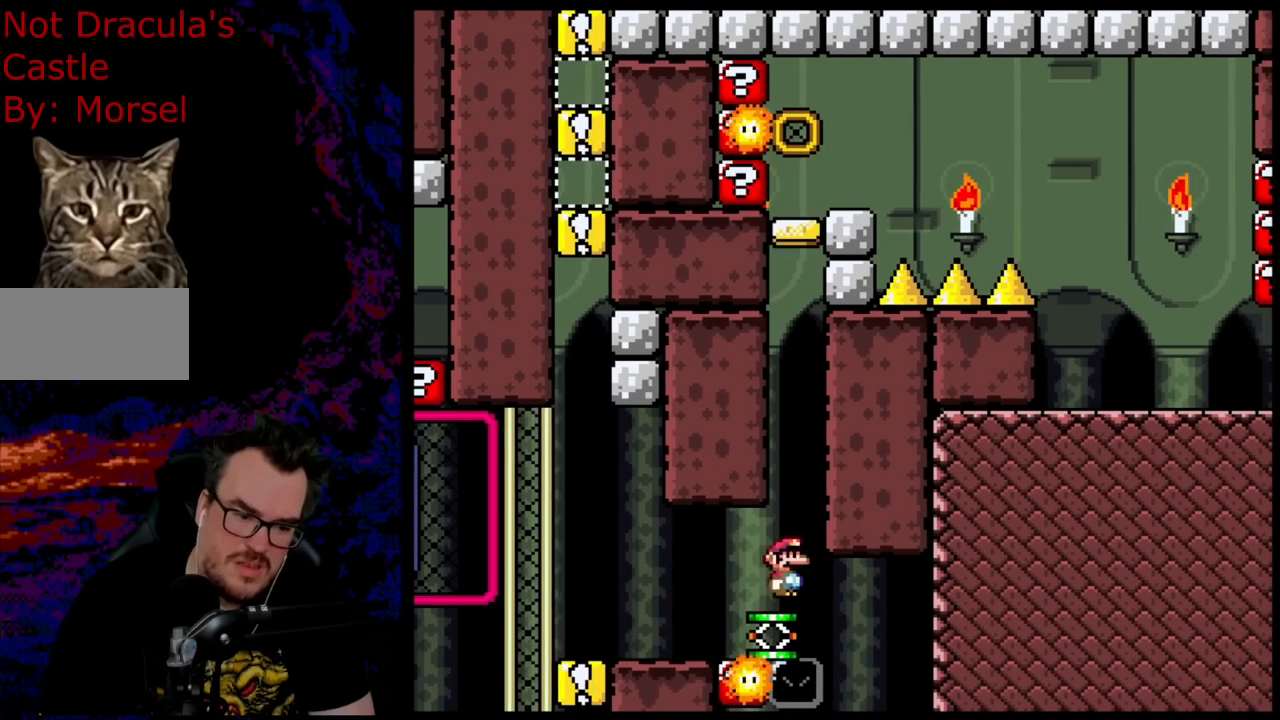
{"buttons": ["X", "DPAD_RIGHT"], "events": [[50, "A", "down"], [50, "DPAD_RIGHT", "down"], [450, "A", "up"]]}
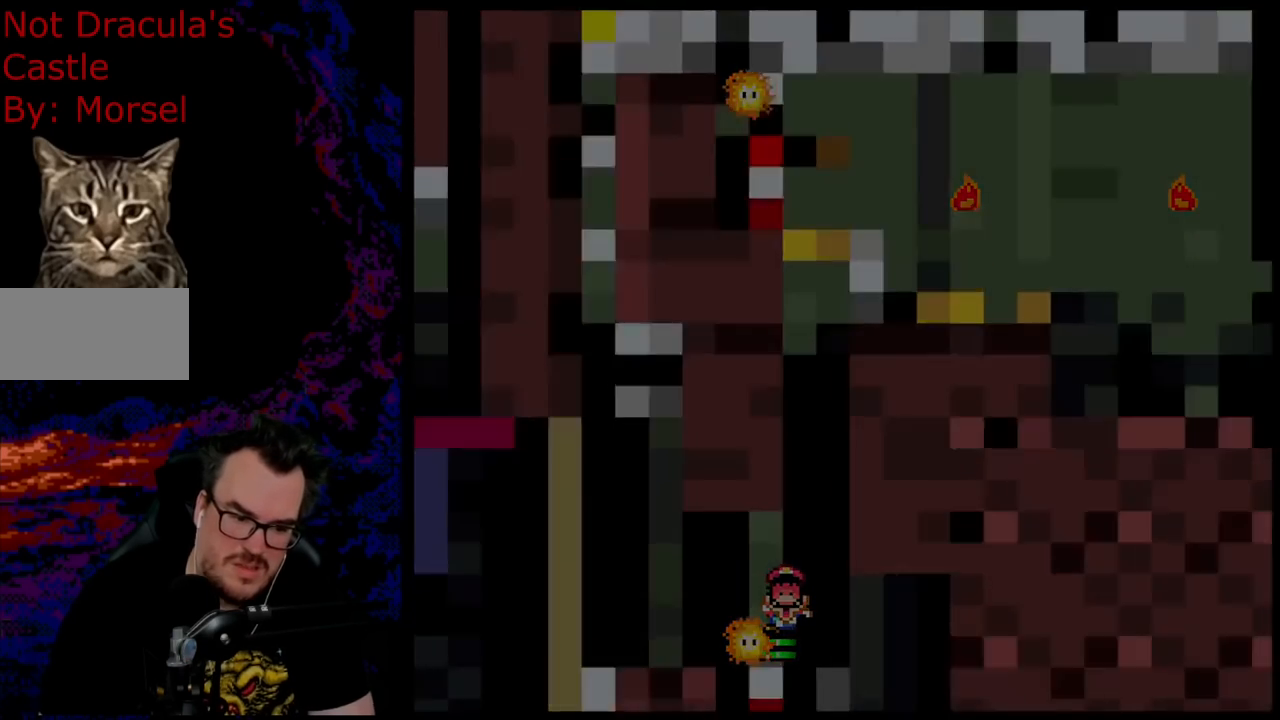
{"buttons": [], "events": [[17, "DPAD_RIGHT", "up"], [167, "X", "up"]]}